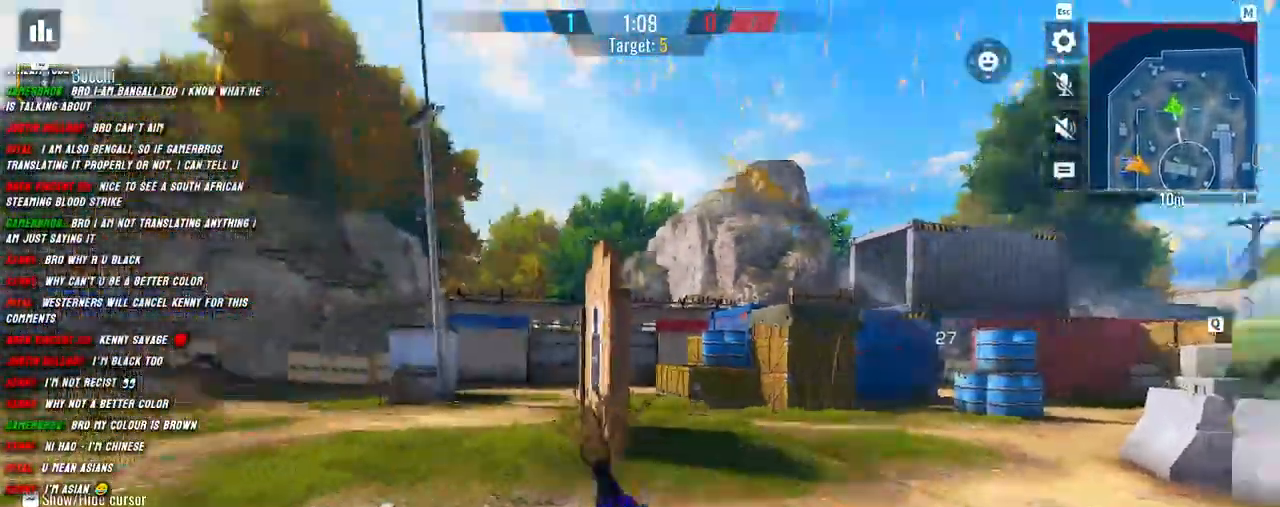
Gameplay with keyboard and mouse; each line is a JSON object with the keys and mouse buttons held at the frame after it. "events" lists presses ("down") and releases ("up") of "1", "2", "3", "4", "5", "a", "alt", "b", "c", "ctrl", "d", "e", "f", "g", "q", "r", "s", "shift", "space", "t", "tab", "v", "w", "x", "z", "mouse_left", "mouse_wheel", "mouse_right", "mouse_mb4" and "mouse_mb5" between this image and that frame as [ms after this image, input, new state], when the widget could be followed in between. "mouse_left", "mouse_wheel", "mouse_right", "mouse_mb4", "mouse_mb5" = the "left", "wheel", "right", "mb4", "mb5" buttons of the "mouse" list. No other keys are recorded. "wheel" means that the mouse wheel is clicked or scrolled. Mouse movement is not recorded.
{"keys": ["a", "shift", "w"], "mouse": ["right"], "events": [[50, "shift", "up"], [100, "shift", "down"], [134, "a", "down"], [334, "space", "down"], [434, "space", "up"], [484, "mouse_right", "down"]]}
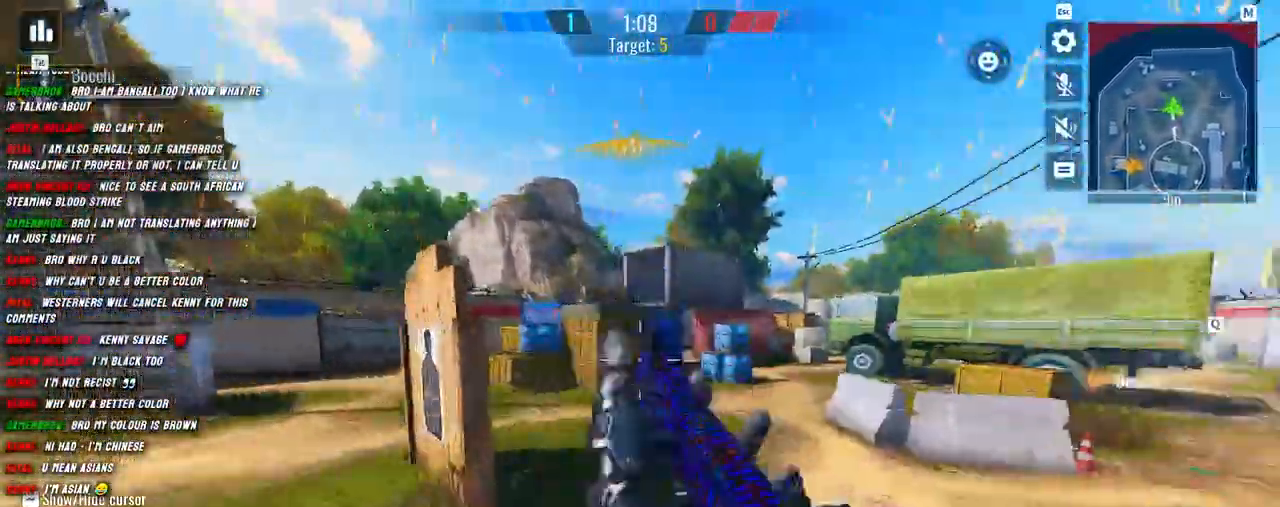
{"keys": ["w"], "mouse": [], "events": [[467, "a", "up"], [467, "mouse_right", "up"], [467, "shift", "up"]]}
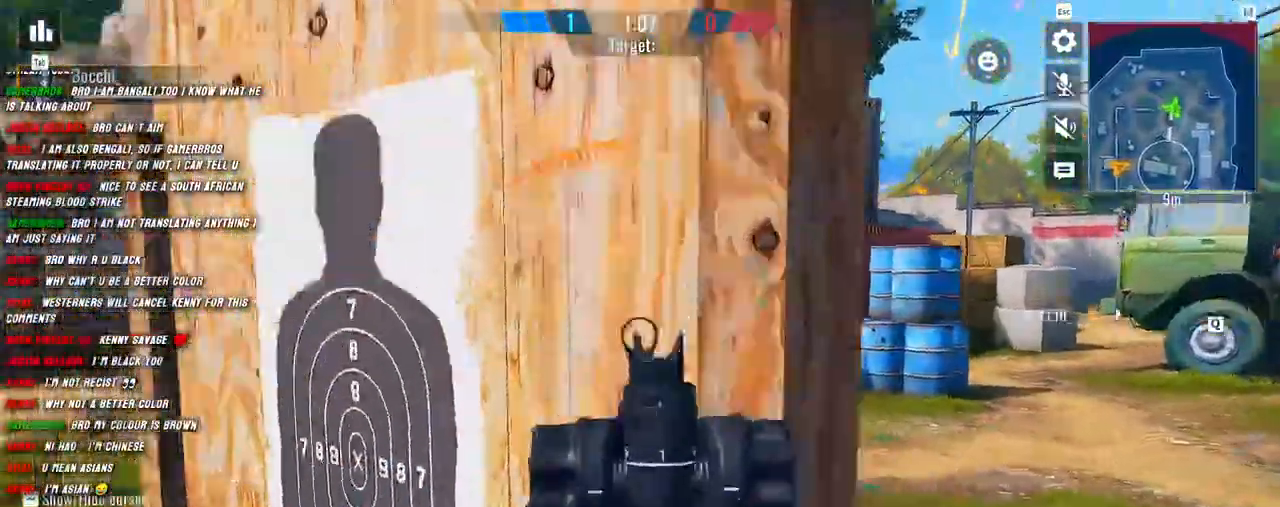
{"keys": ["a", "shift", "space", "w"], "mouse": [], "events": [[100, "shift", "down"], [284, "a", "down"], [467, "space", "down"]]}
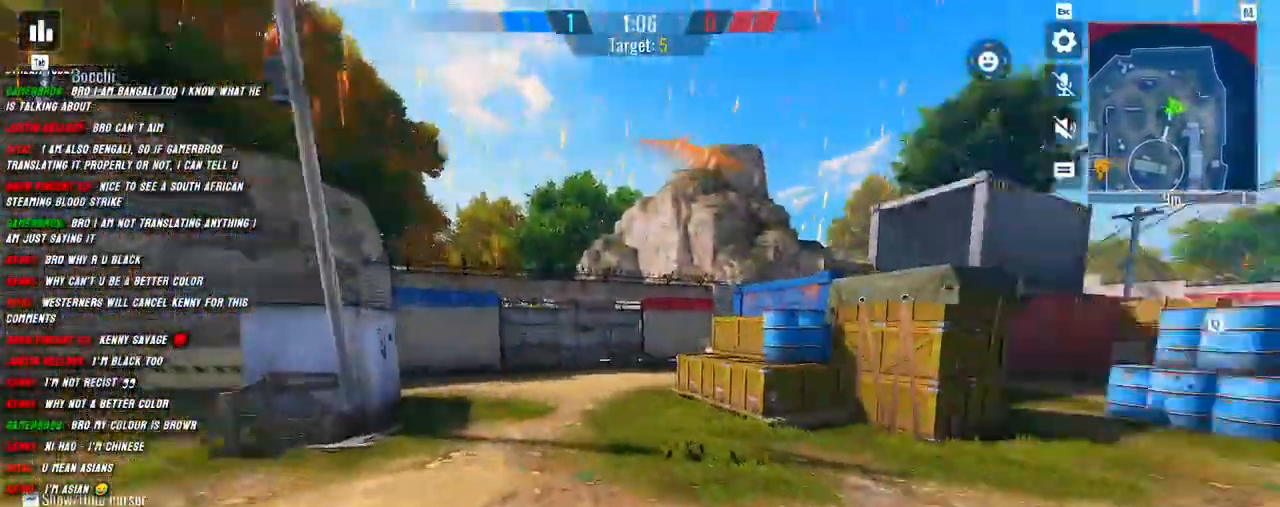
{"keys": ["a", "shift", "w"], "mouse": ["left", "right"], "events": [[34, "mouse_right", "down"], [34, "space", "up"], [500, "mouse_left", "down"]]}
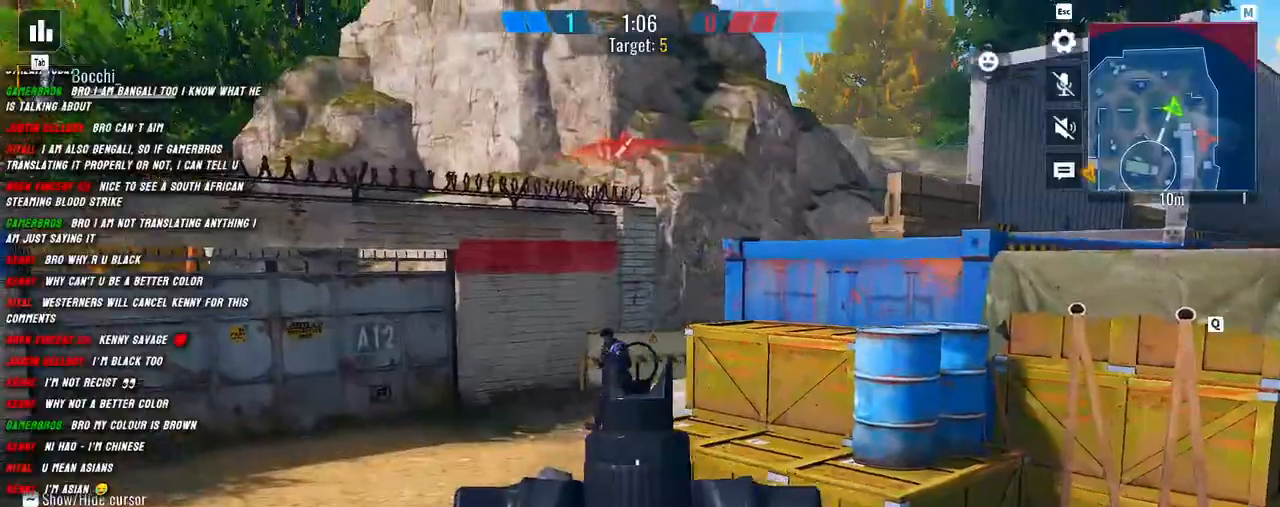
{"keys": ["a", "space"], "mouse": ["left", "right"], "events": [[367, "w", "up"], [384, "space", "down"], [400, "shift", "up"]]}
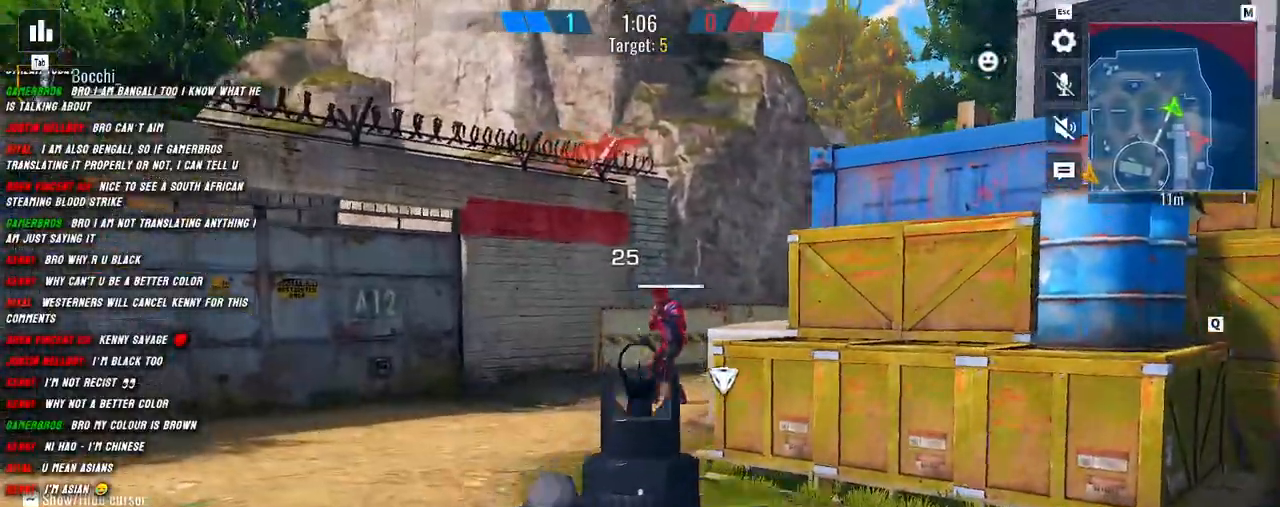
{"keys": ["d"], "mouse": ["left", "right"], "events": [[34, "space", "up"], [100, "d", "down"], [167, "a", "up"]]}
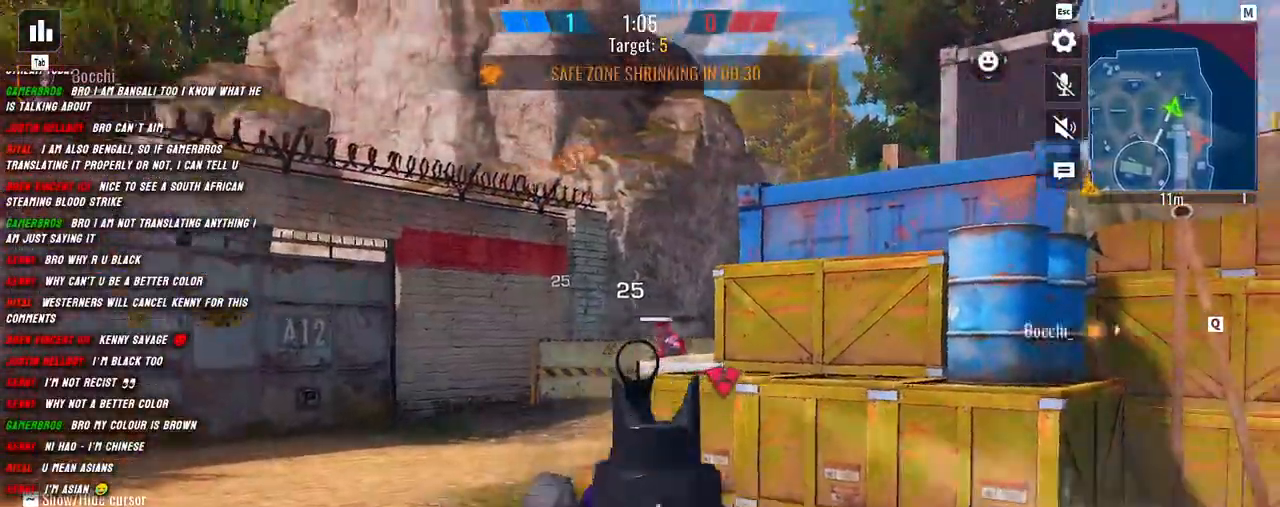
{"keys": ["d"], "mouse": ["left", "right"], "events": []}
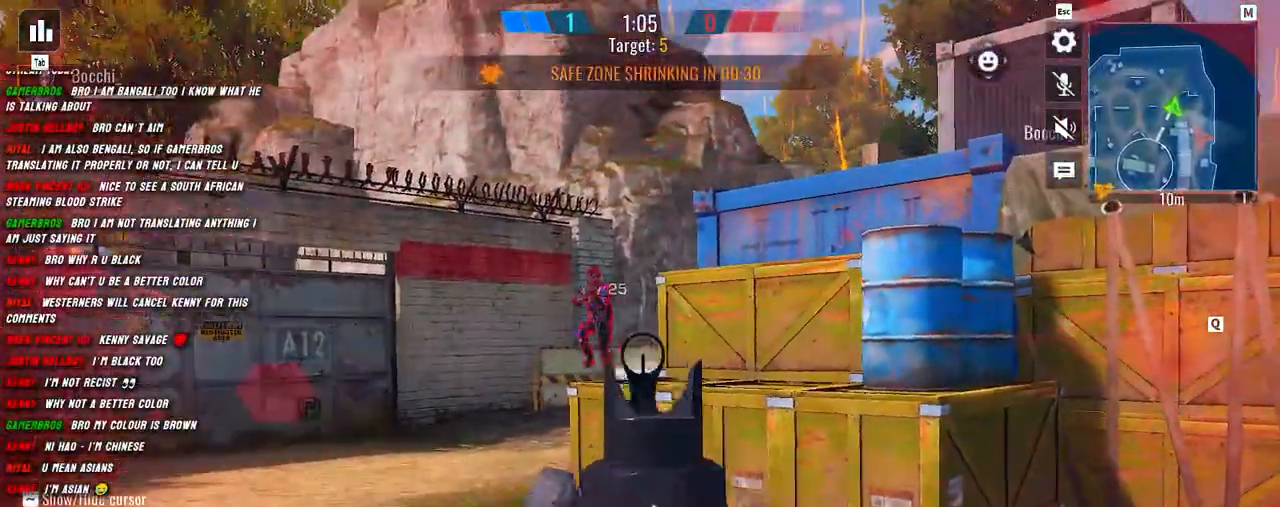
{"keys": ["d"], "mouse": ["left", "right"], "events": []}
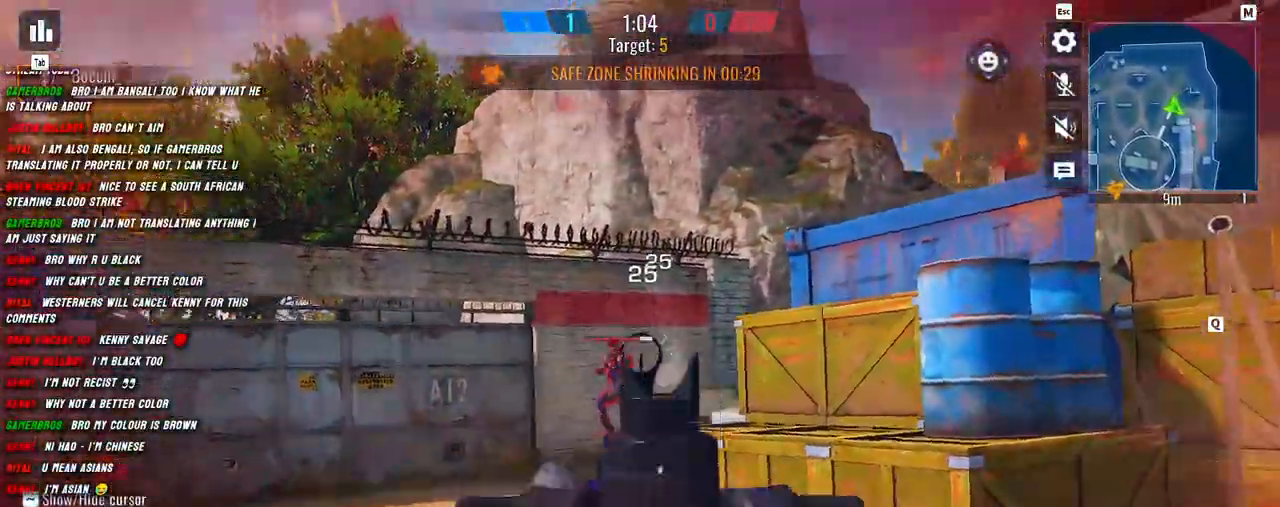
{"keys": ["d"], "mouse": [], "events": [[484, "mouse_left", "up"], [484, "mouse_right", "up"]]}
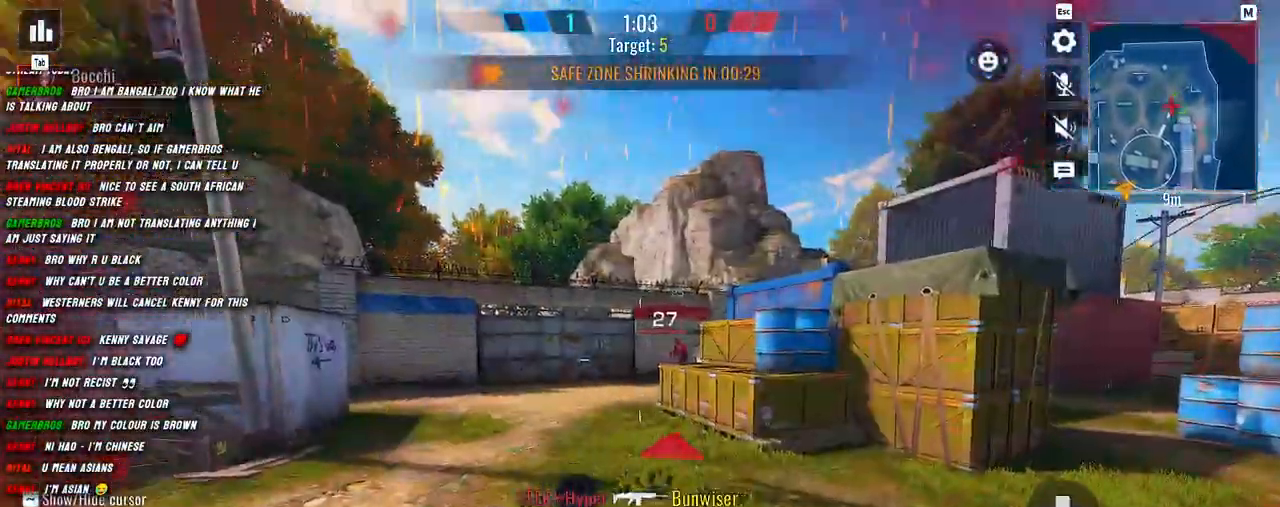
{"keys": ["a", "s"], "mouse": [], "events": [[17, "w", "down"], [167, "a", "down"], [167, "w", "up"], [250, "d", "up"], [300, "s", "down"]]}
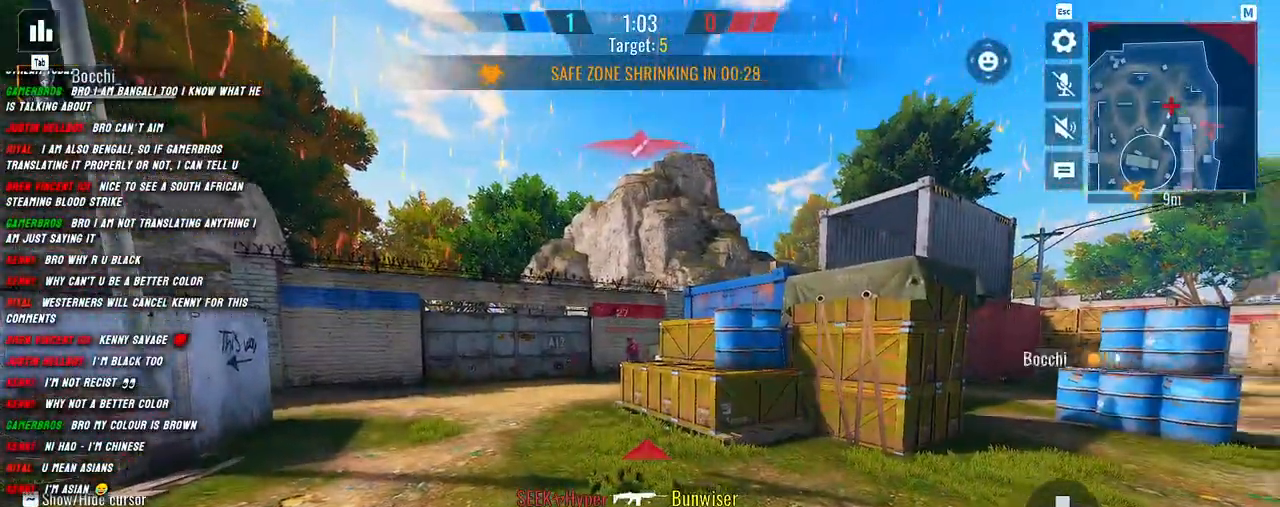
{"keys": ["a", "s"], "mouse": ["wheel"], "events": [[467, "mouse_wheel", "down"]]}
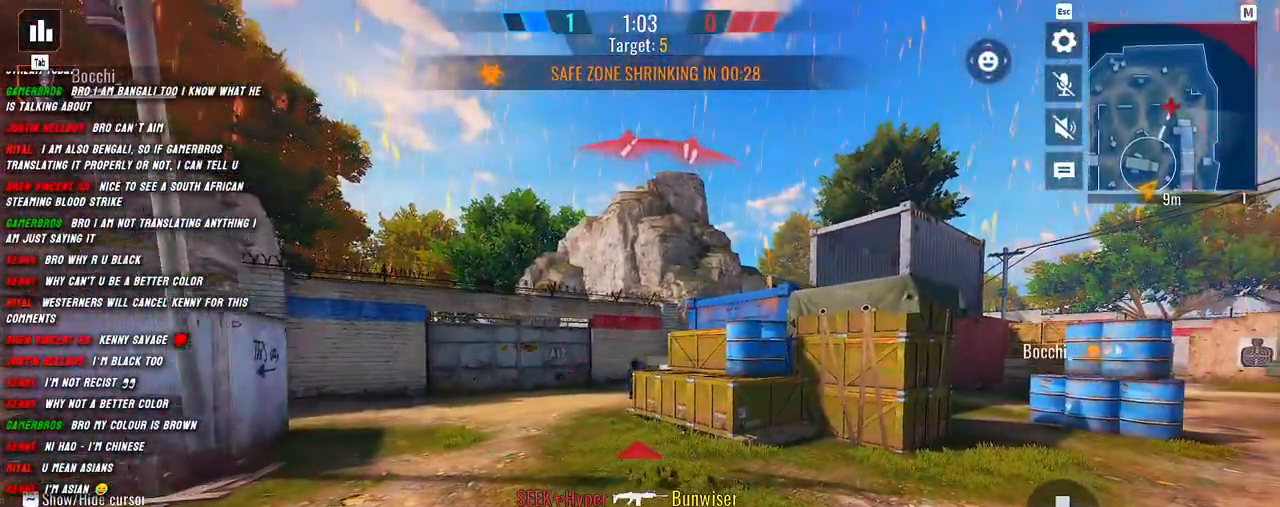
{"keys": ["a", "s"], "mouse": ["wheel"], "events": [[67, "mouse_wheel", "up"], [167, "mouse_wheel", "down"], [284, "mouse_wheel", "up"], [500, "mouse_wheel", "down"]]}
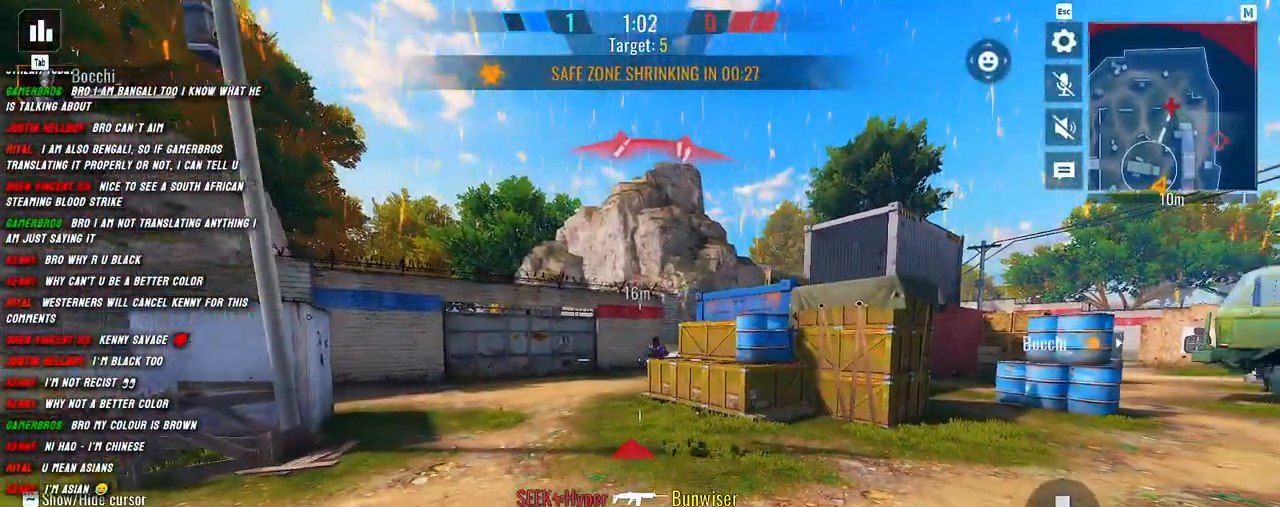
{"keys": ["a", "s"], "mouse": ["wheel"], "events": [[117, "mouse_wheel", "up"], [217, "mouse_wheel", "down"], [350, "mouse_wheel", "up"], [417, "mouse_wheel", "down"]]}
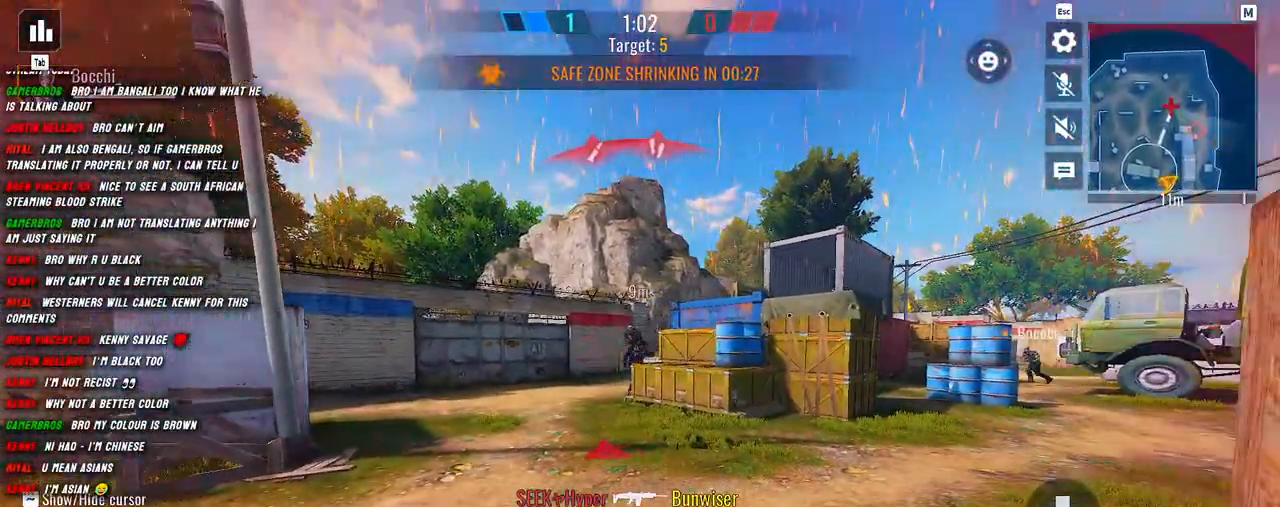
{"keys": ["a", "s"], "mouse": [], "events": [[50, "mouse_wheel", "up"], [134, "mouse_wheel", "down"], [267, "mouse_wheel", "up"], [350, "mouse_wheel", "down"], [467, "mouse_wheel", "up"]]}
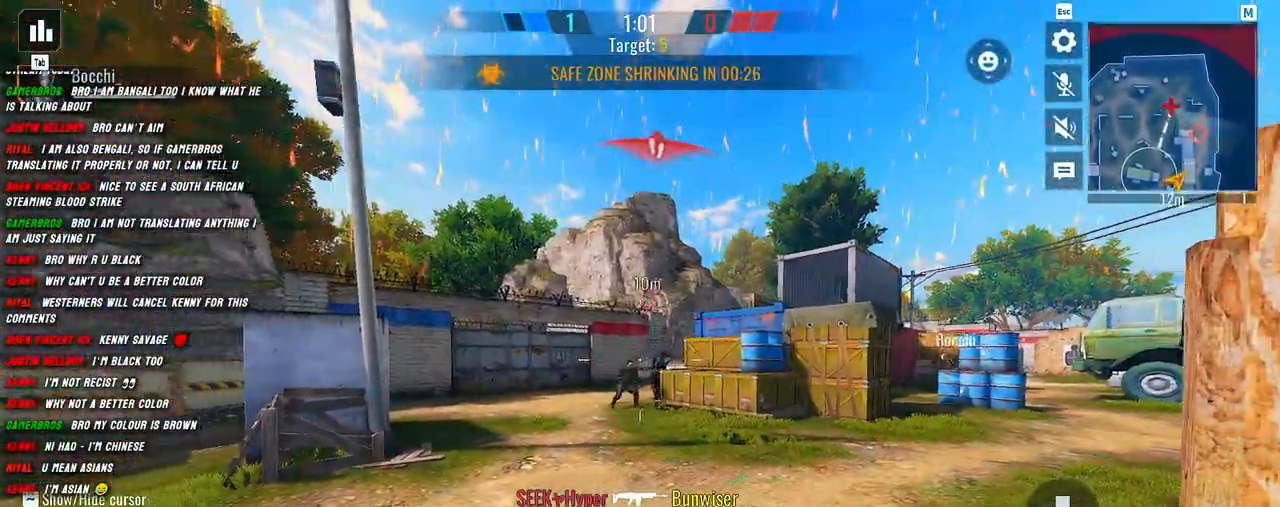
{"keys": ["a", "s"], "mouse": ["wheel"], "events": [[50, "mouse_wheel", "down"], [184, "mouse_wheel", "up"], [267, "mouse_wheel", "down"], [384, "mouse_wheel", "up"], [450, "mouse_wheel", "down"]]}
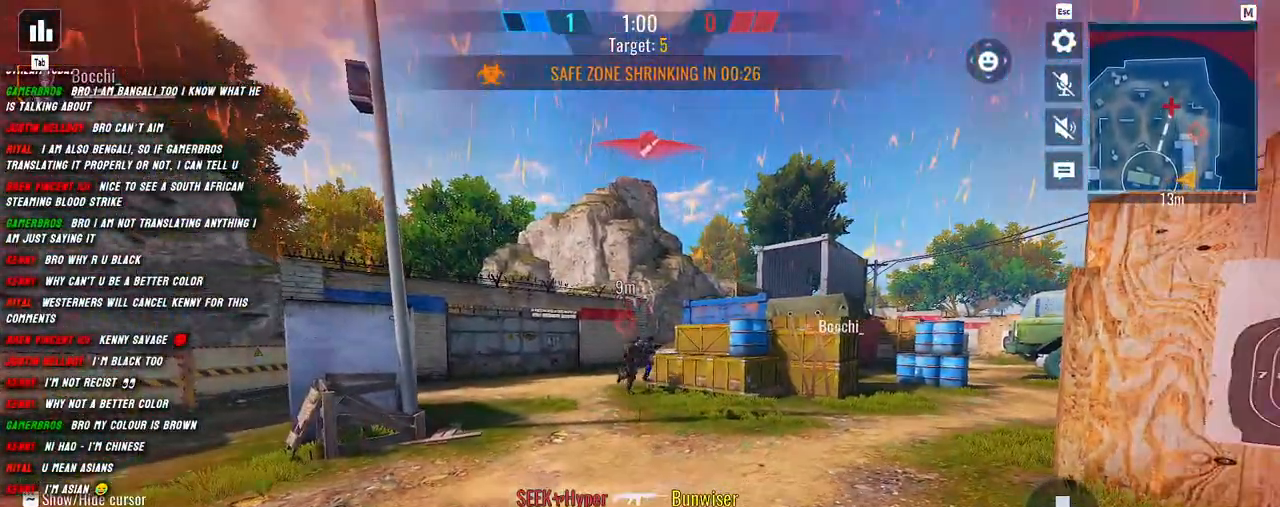
{"keys": ["a", "s"], "mouse": [], "events": [[84, "mouse_wheel", "up"], [167, "mouse_wheel", "down"], [300, "mouse_wheel", "up"], [384, "mouse_wheel", "down"], [500, "mouse_wheel", "up"]]}
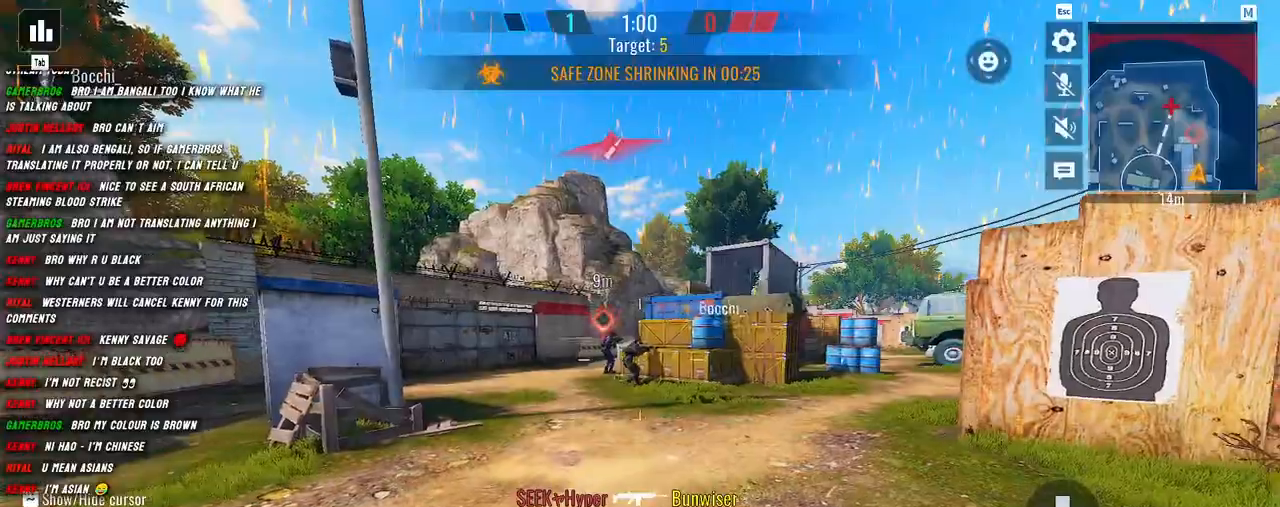
{"keys": ["a", "s"], "mouse": ["wheel"], "events": [[100, "mouse_wheel", "down"], [217, "mouse_wheel", "up"], [300, "mouse_wheel", "down"], [417, "mouse_wheel", "up"], [484, "mouse_wheel", "down"]]}
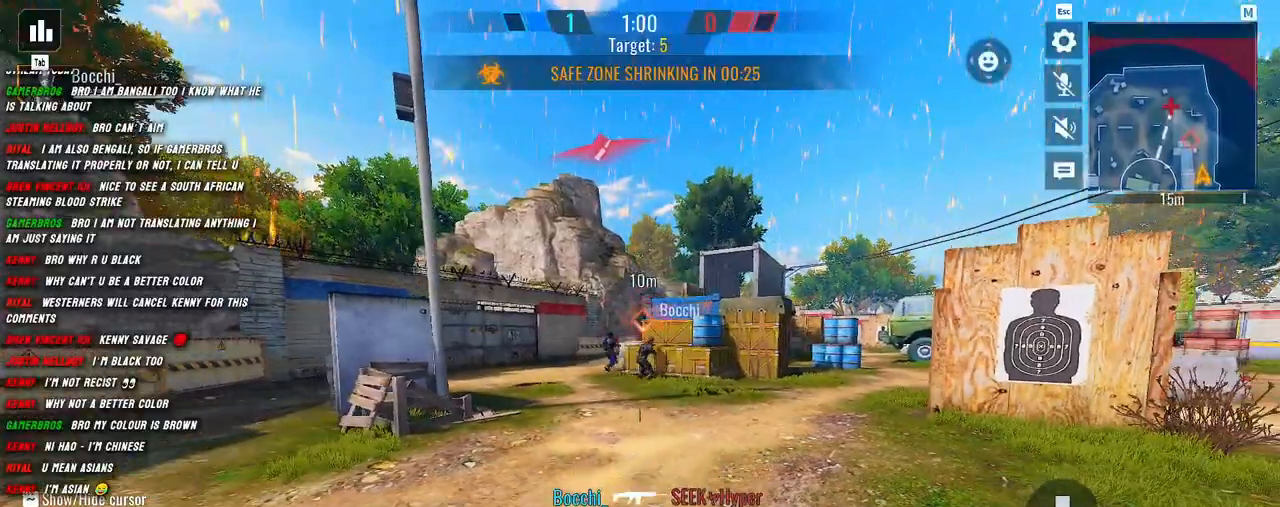
{"keys": ["d", "w"], "mouse": [], "events": [[117, "mouse_wheel", "up"], [184, "mouse_wheel", "down"], [284, "s", "up"], [350, "mouse_wheel", "up"], [367, "mouse_wheel", "down"], [384, "d", "down"], [434, "a", "up"], [484, "w", "down"], [500, "mouse_wheel", "up"]]}
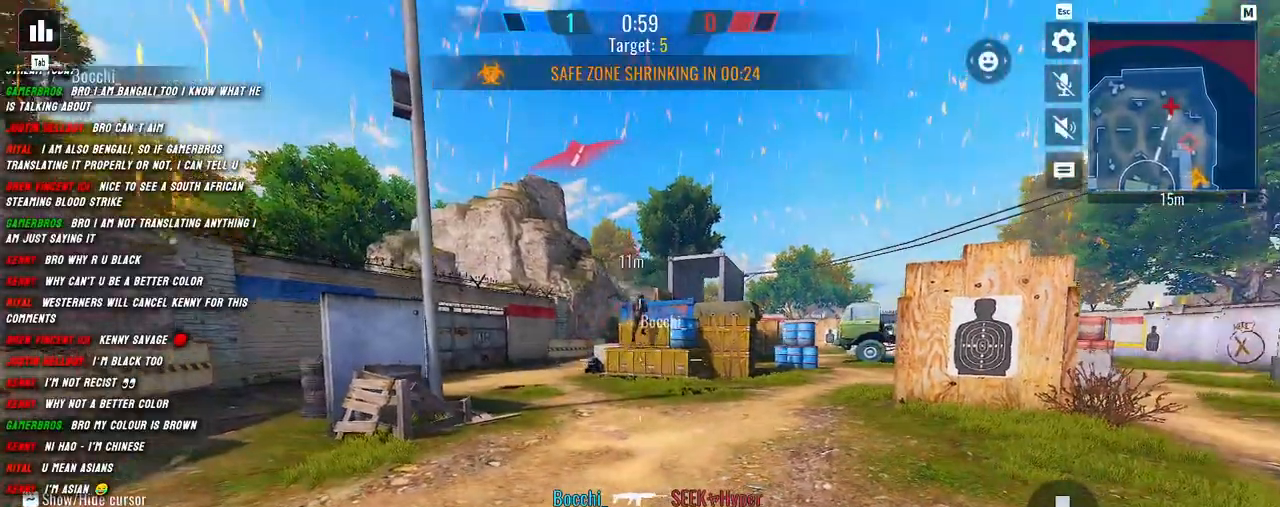
{"keys": ["d", "w"], "mouse": [], "events": [[150, "mouse_wheel", "down"], [300, "mouse_wheel", "up"], [367, "mouse_wheel", "down"], [484, "mouse_wheel", "up"]]}
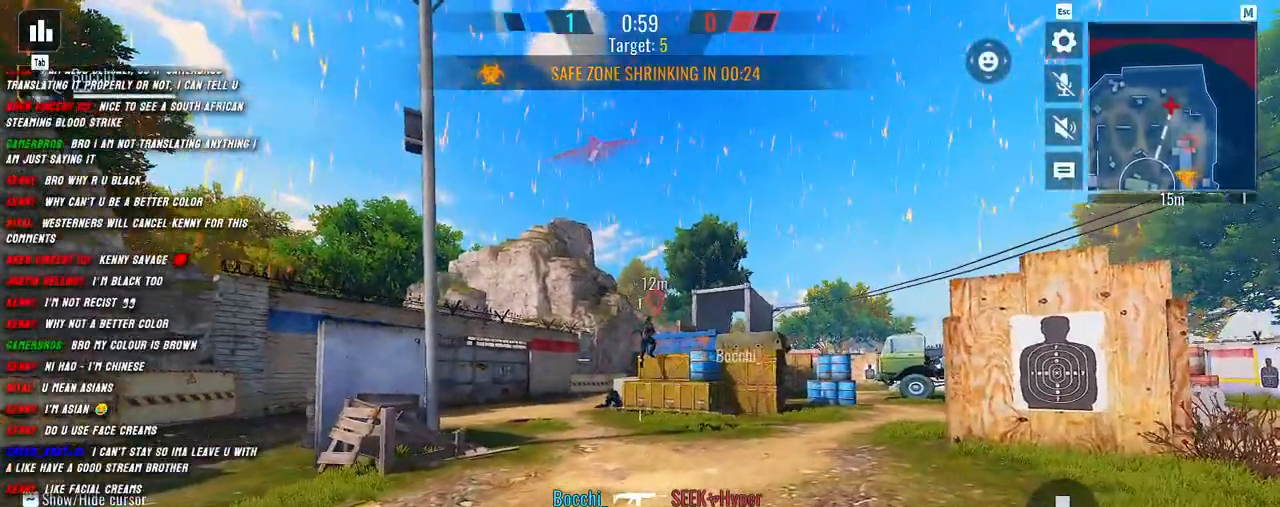
{"keys": ["w"], "mouse": ["wheel"], "events": [[67, "mouse_wheel", "down"], [117, "d", "up"], [200, "mouse_wheel", "up"], [284, "mouse_wheel", "down"], [400, "mouse_wheel", "up"], [484, "mouse_wheel", "down"]]}
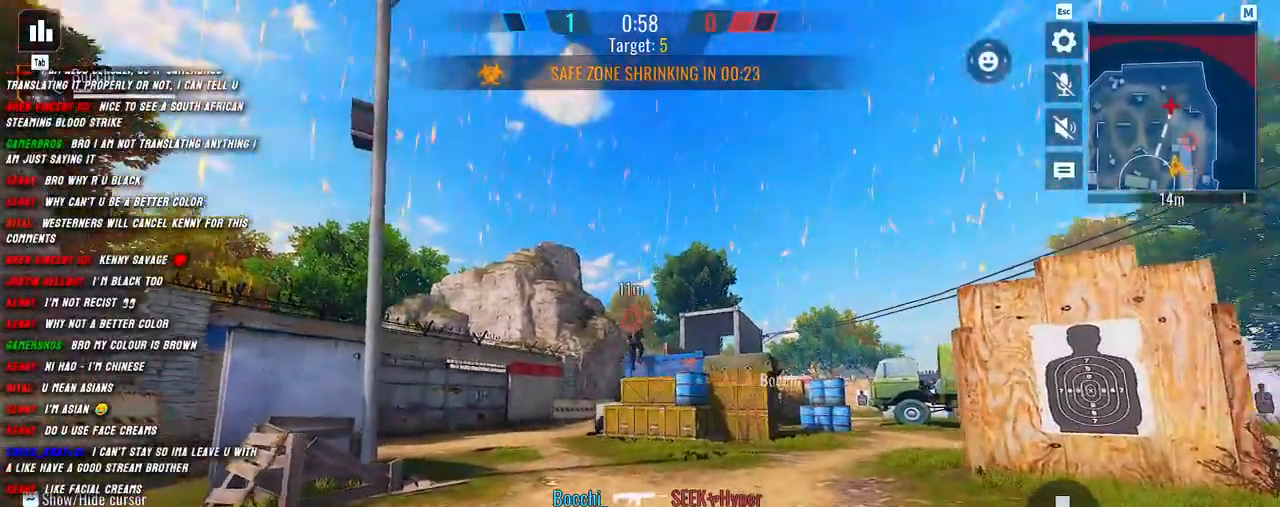
{"keys": ["w"], "mouse": [], "events": [[100, "mouse_wheel", "up"], [167, "mouse_wheel", "down"], [267, "mouse_wheel", "up"], [367, "mouse_wheel", "down"], [500, "mouse_wheel", "up"]]}
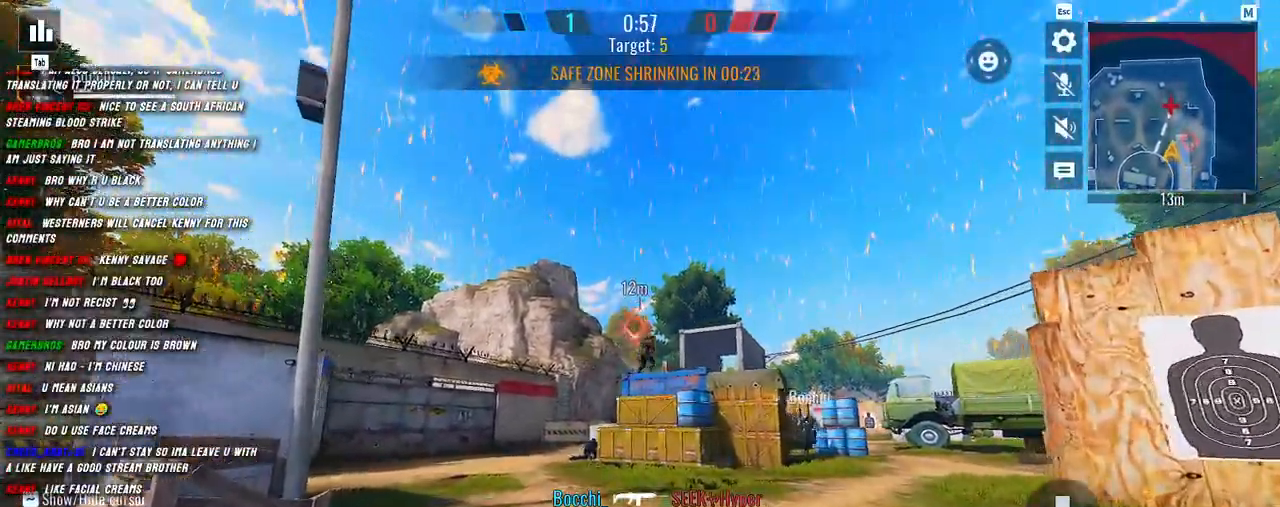
{"keys": ["w"], "mouse": ["wheel"], "events": [[67, "mouse_wheel", "down"], [184, "mouse_wheel", "up"], [267, "mouse_wheel", "down"], [367, "mouse_wheel", "up"], [450, "mouse_wheel", "down"]]}